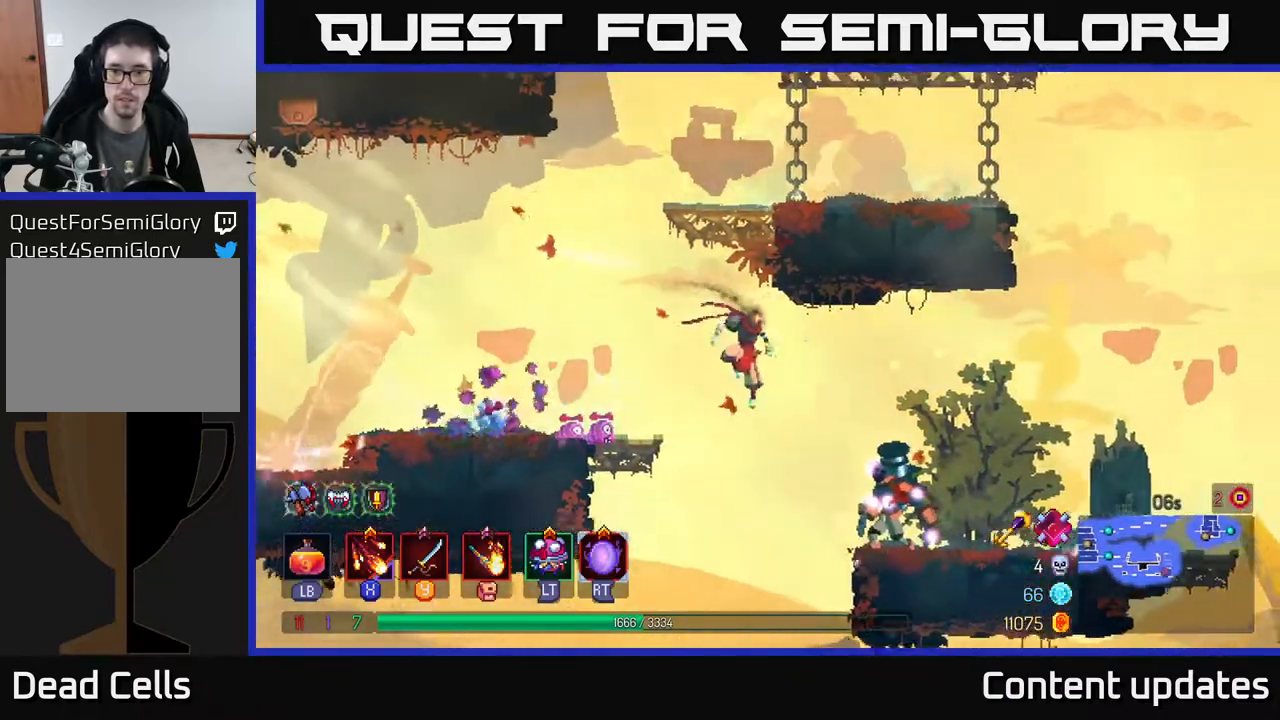
Gameplay with a controller (Xbox layout); each line is a JSON object with the inputs held at the frame after it. "events" lists button and stick changes between this image and that frame as [ms after this image, input, new state], when the widget could be followed in between.
{"buttons": [], "left_stick": "down-right", "right_stick": "center", "events": [[50, "A", "down"], [200, "A", "up"], [500, "left_stick", "down-right"]]}
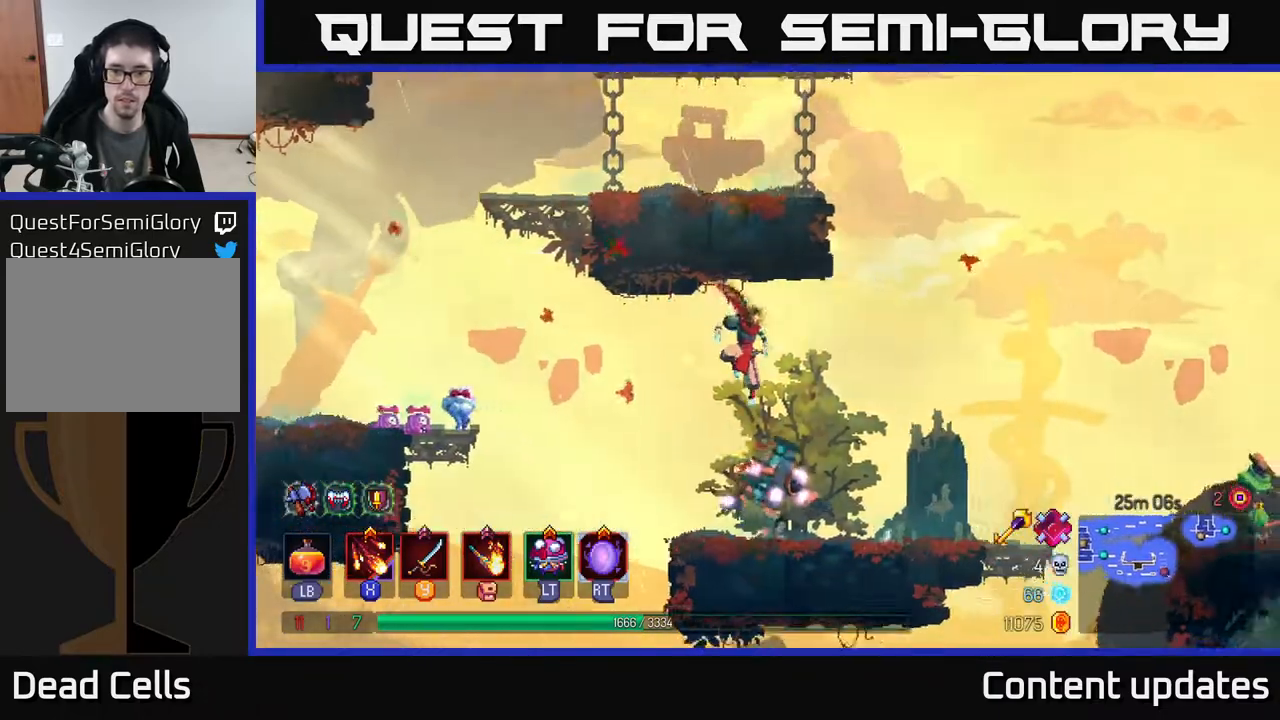
{"buttons": [], "left_stick": "right", "right_stick": "center", "events": [[17, "left_stick", "down"], [33, "A", "down"], [83, "A", "up"], [133, "left_stick", "center"], [367, "X", "down"], [367, "left_stick", "right"], [450, "X", "up"]]}
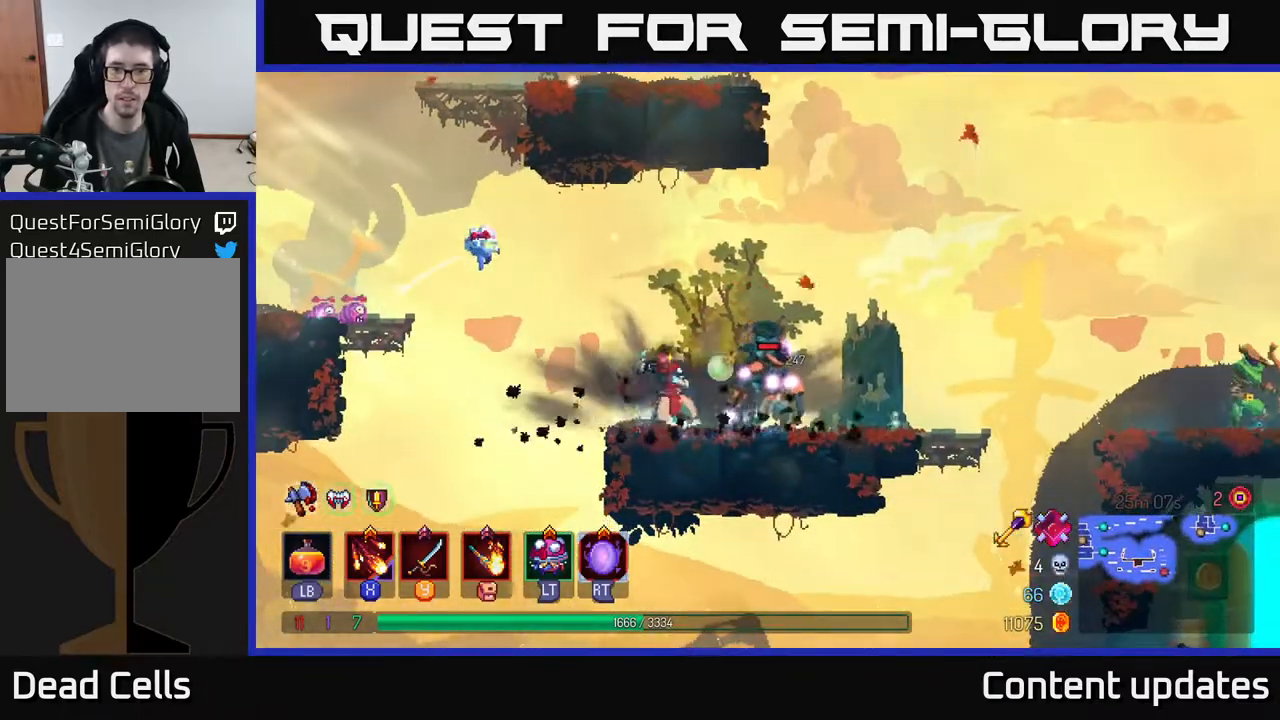
{"buttons": [], "left_stick": "right", "right_stick": "center", "events": [[33, "X", "down"], [100, "X", "up"], [200, "X", "down"], [267, "X", "up"], [367, "X", "down"], [433, "X", "up"]]}
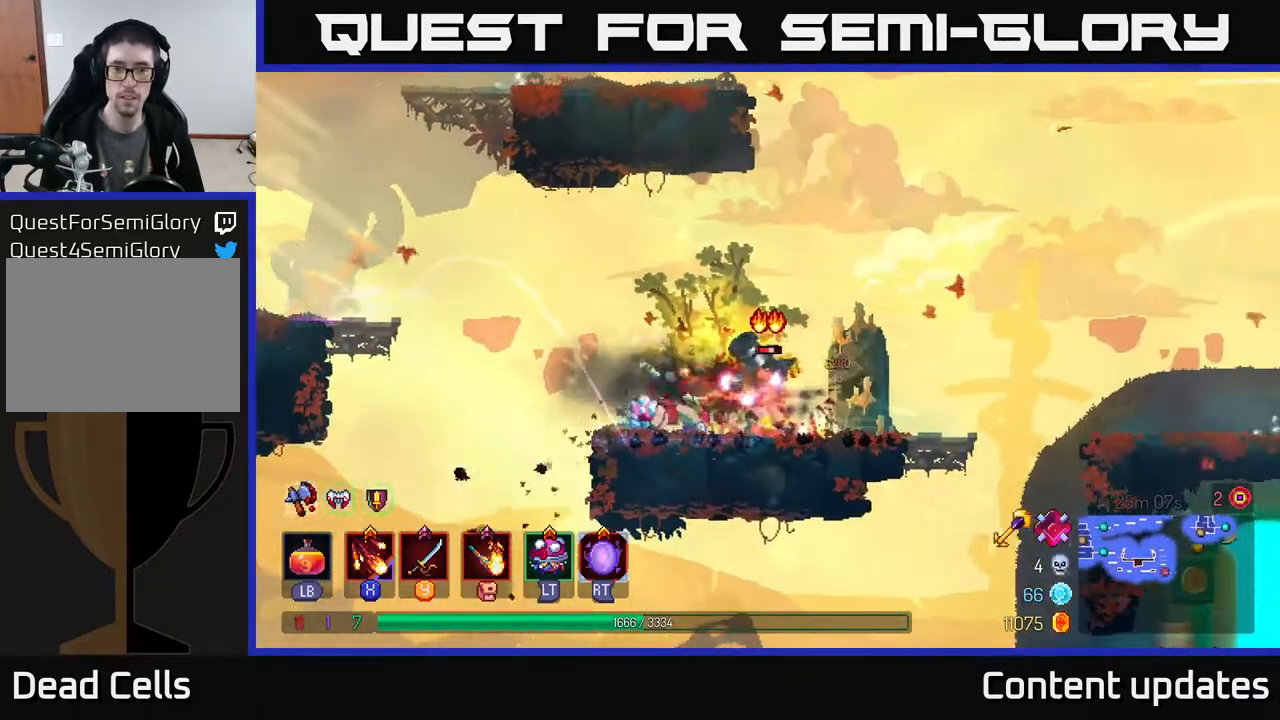
{"buttons": [], "left_stick": "right", "right_stick": "center", "events": [[33, "X", "down"], [117, "X", "up"], [233, "X", "down"], [300, "X", "up"]]}
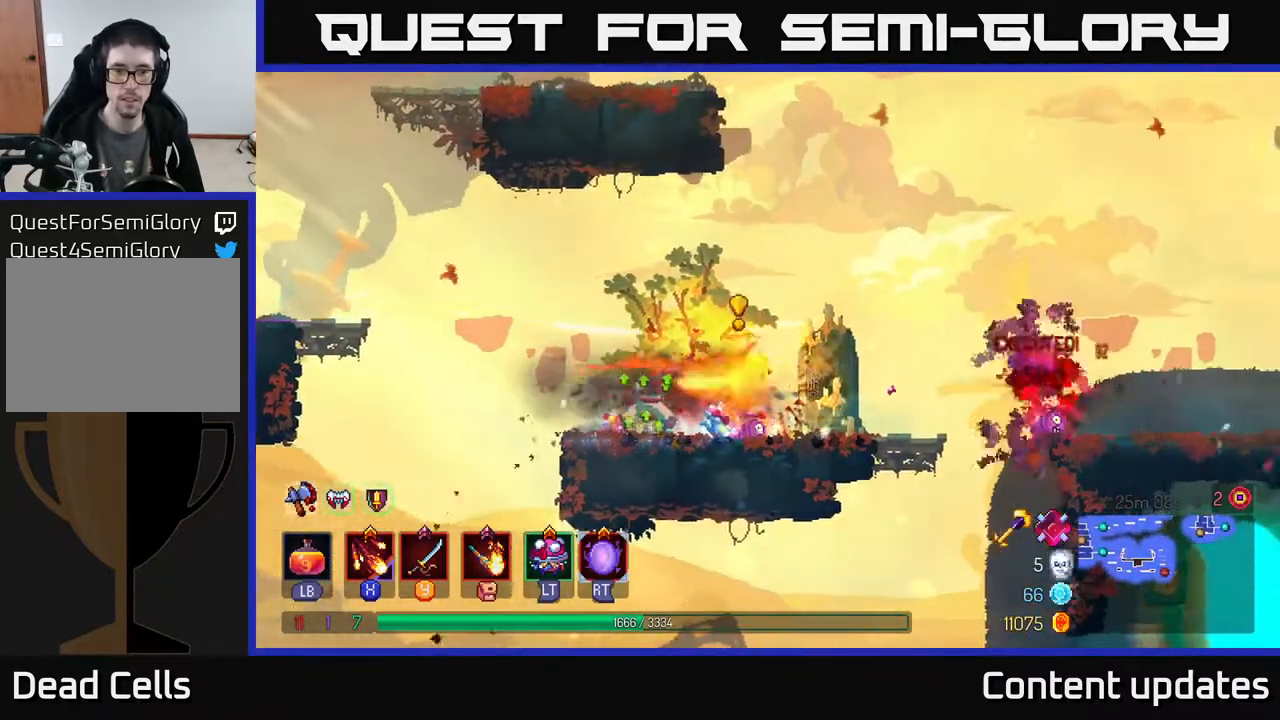
{"buttons": [], "left_stick": "right", "right_stick": "center", "events": [[233, "B", "down"], [333, "B", "up"]]}
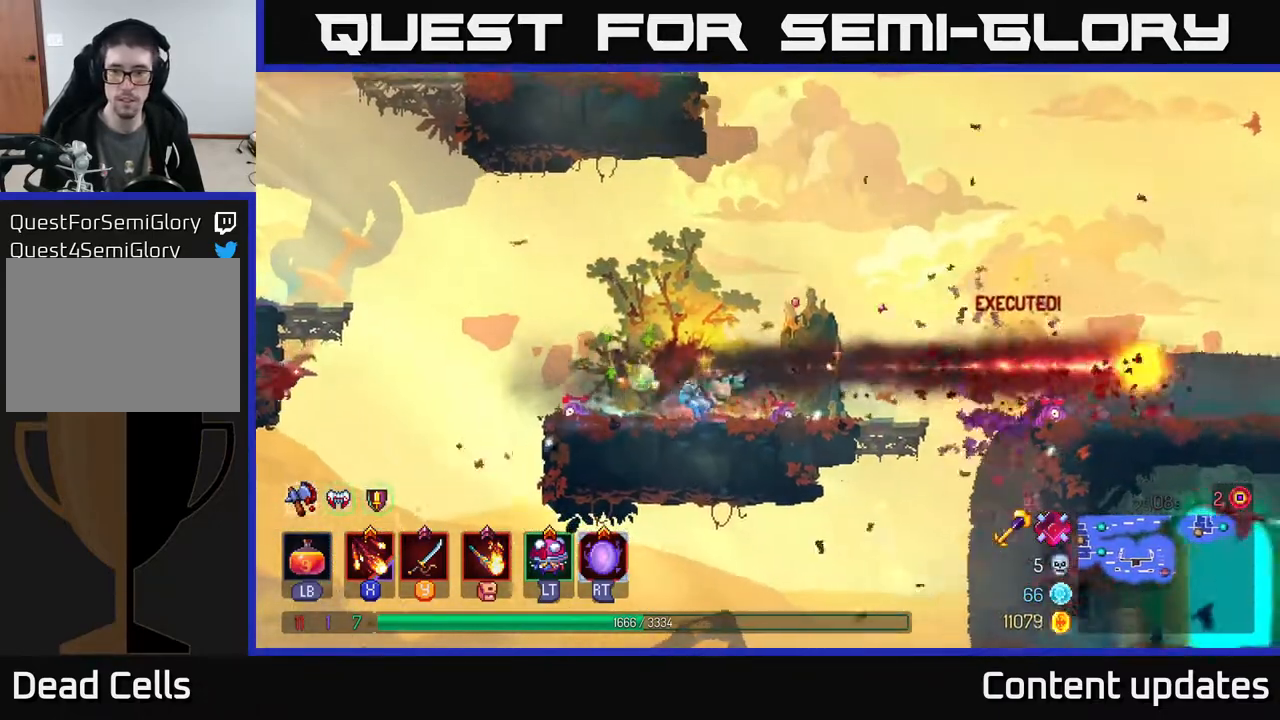
{"buttons": ["A"], "left_stick": "right", "right_stick": "center", "events": [[400, "A", "down"]]}
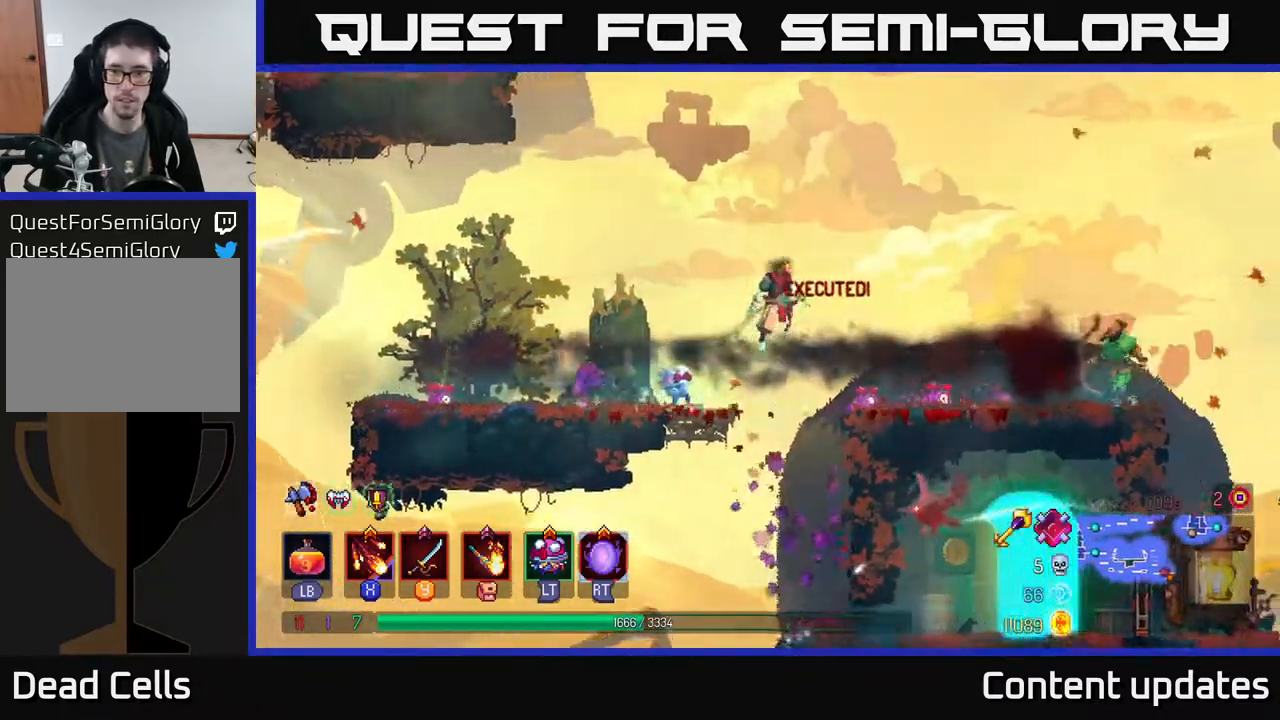
{"buttons": [], "left_stick": "right", "right_stick": "center", "events": [[50, "A", "up"], [117, "X", "down"], [200, "X", "up"]]}
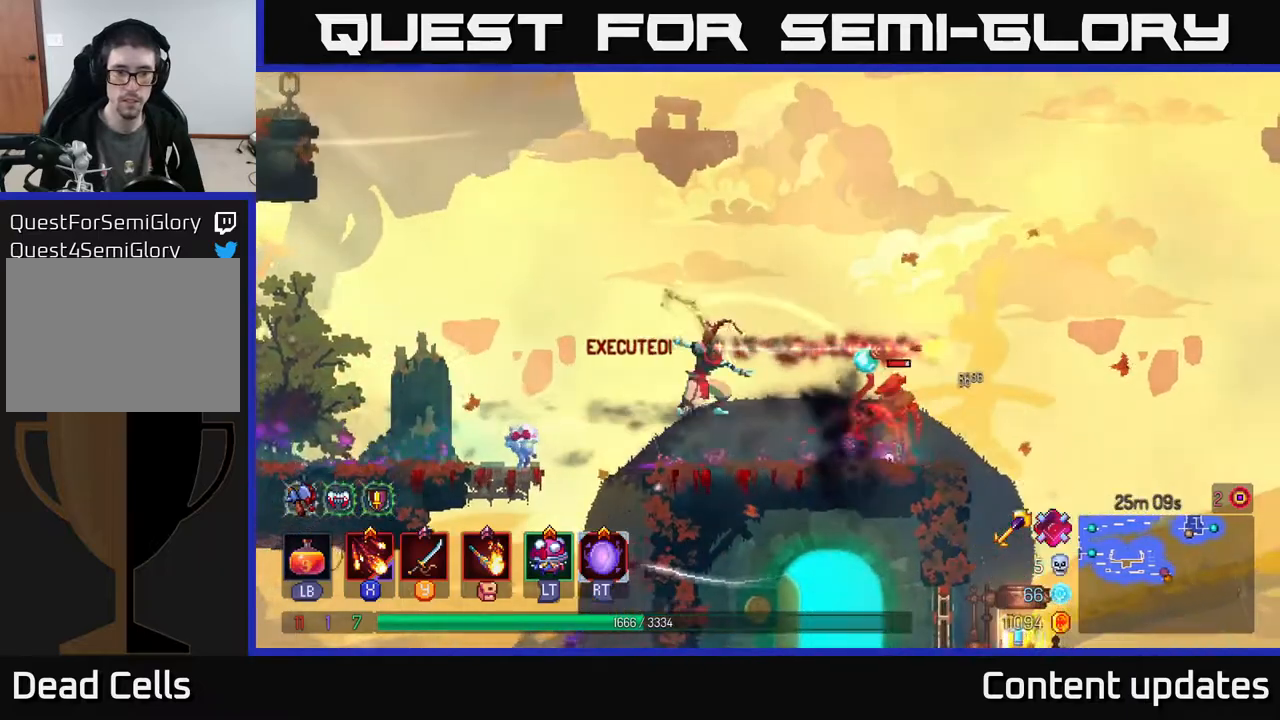
{"buttons": [], "left_stick": "right", "right_stick": "center", "events": [[17, "X", "down"], [117, "X", "up"], [250, "X", "down"], [333, "X", "up"]]}
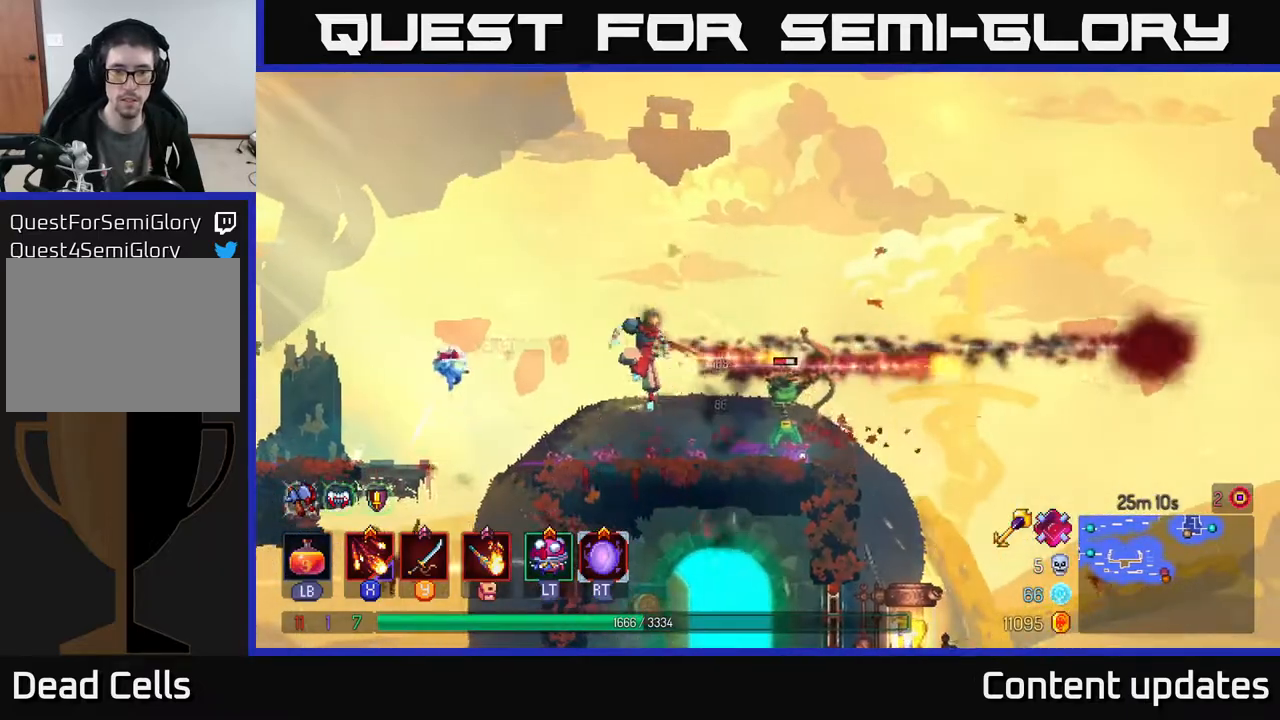
{"buttons": [], "left_stick": "right", "right_stick": "center", "events": [[150, "Y", "down"], [217, "Y", "up"]]}
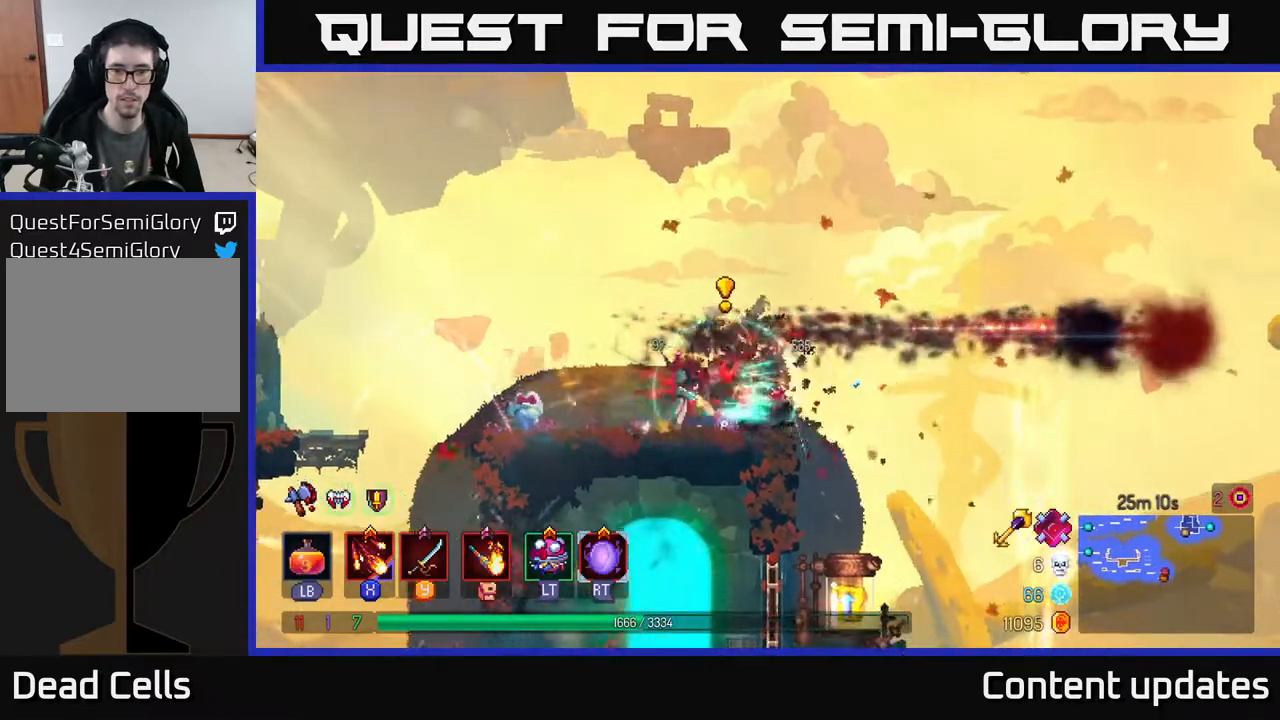
{"buttons": [], "left_stick": "down", "right_stick": "center", "events": [[350, "left_stick", "down"], [400, "A", "down"], [450, "A", "up"]]}
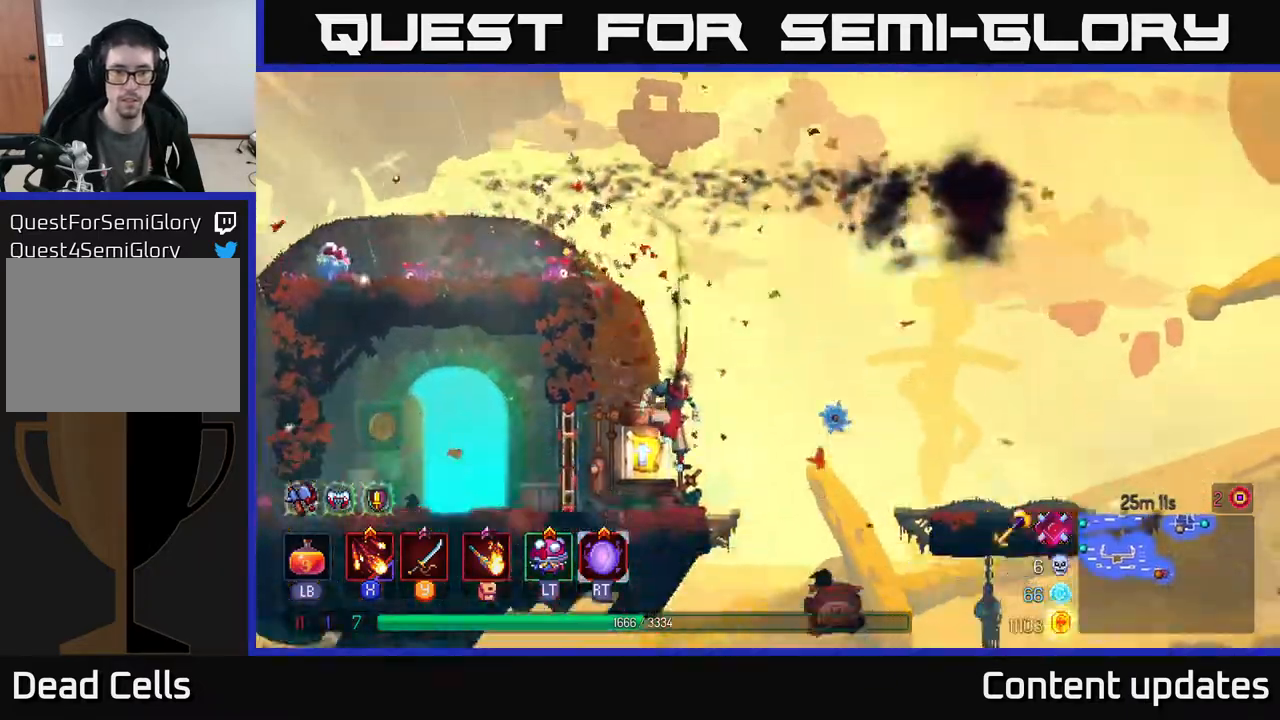
{"buttons": [], "left_stick": "left", "right_stick": "center", "events": [[33, "left_stick", "center"], [233, "left_stick", "left"]]}
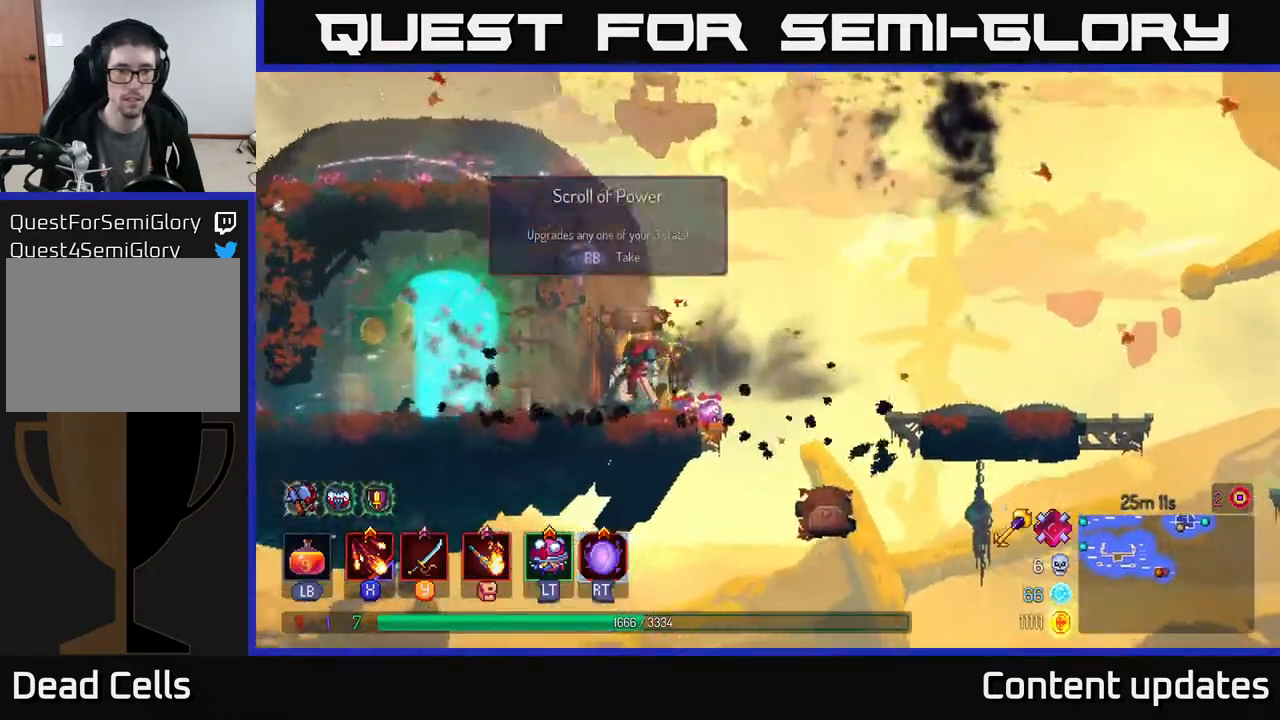
{"buttons": [], "left_stick": "left", "right_stick": "center", "events": [[367, "R1", "down"], [467, "R1", "up"]]}
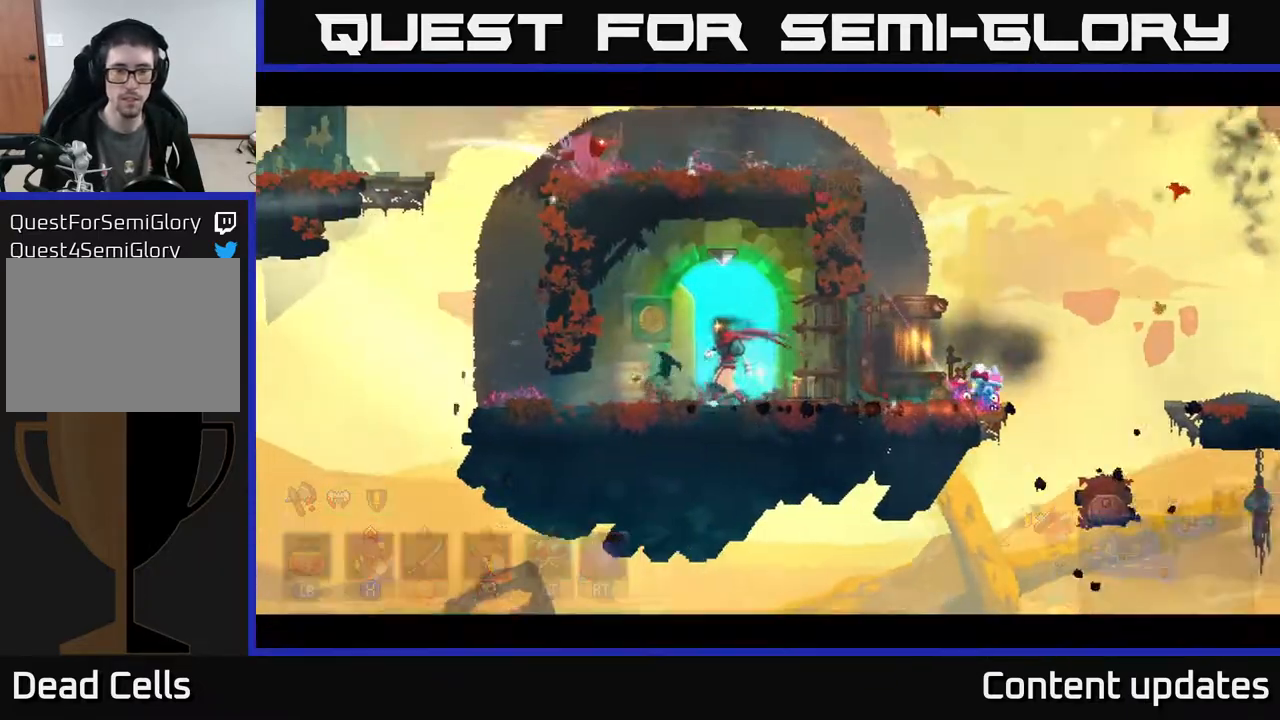
{"buttons": [], "left_stick": "center", "right_stick": "center", "events": [[17, "left_stick", "center"]]}
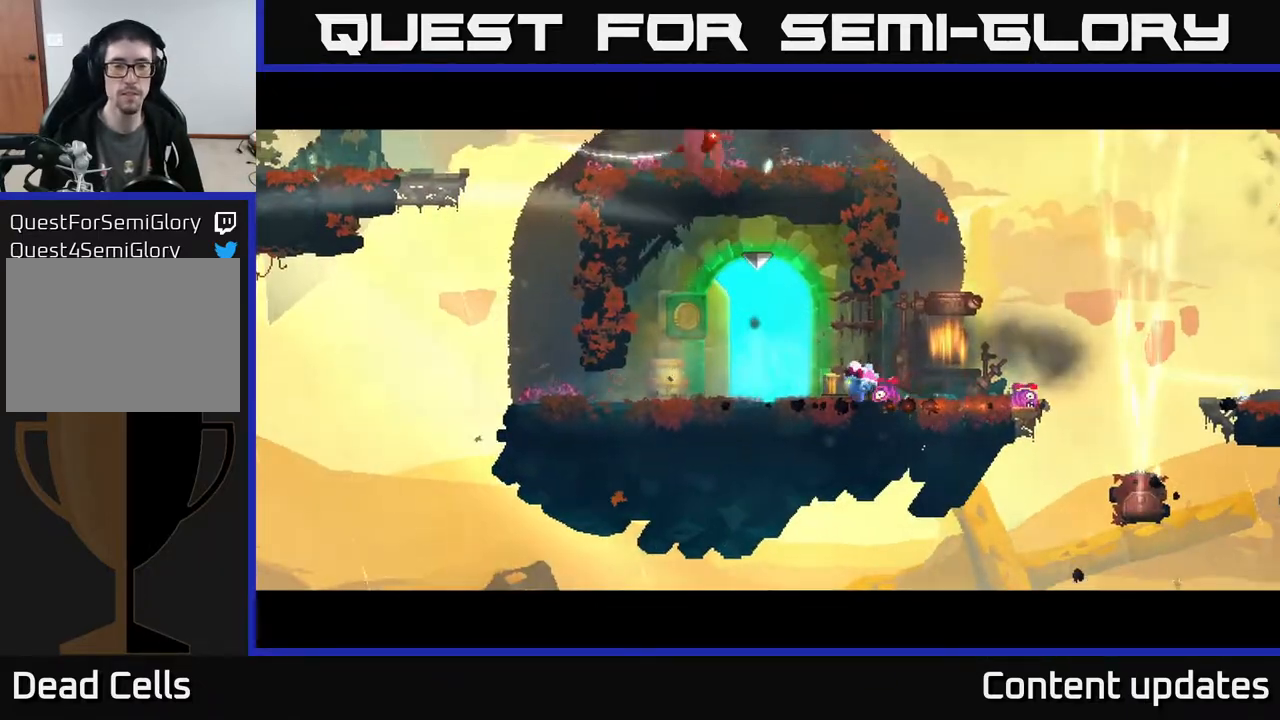
{"buttons": [], "left_stick": "center", "right_stick": "center", "events": []}
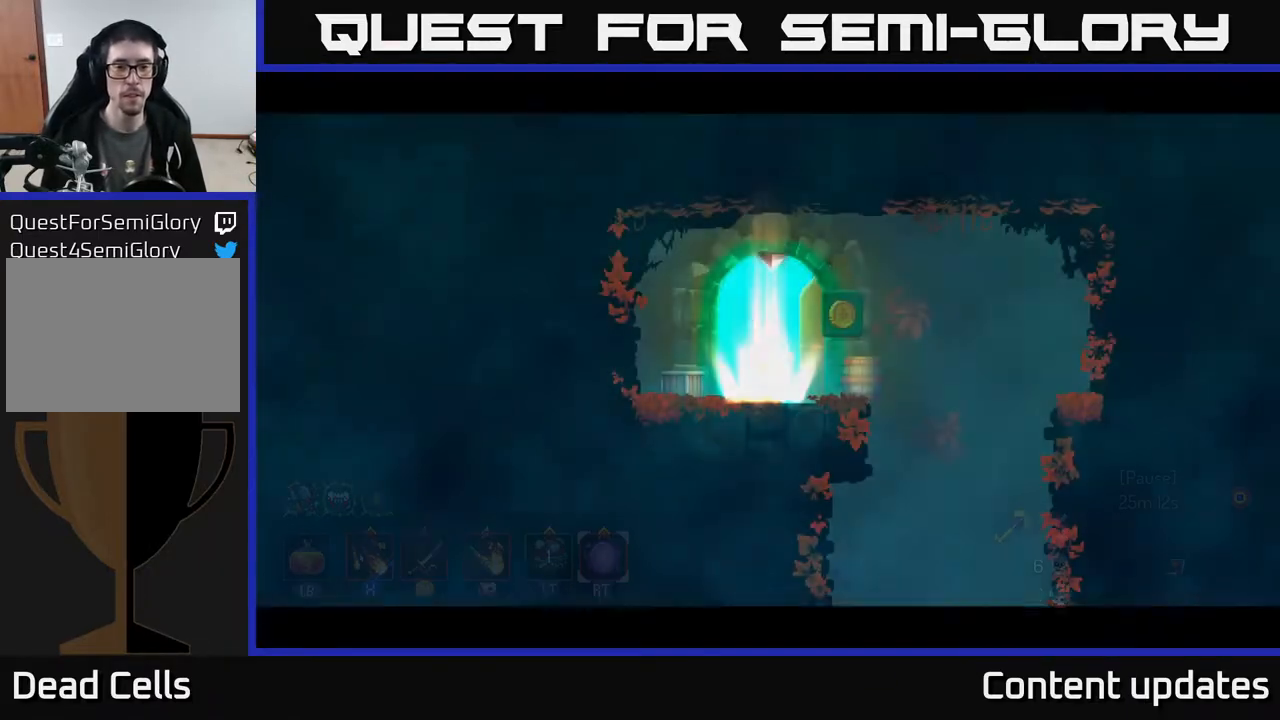
{"buttons": ["B"], "left_stick": "right", "right_stick": "center", "events": [[50, "left_stick", "left"], [300, "left_stick", "right"], [500, "B", "down"]]}
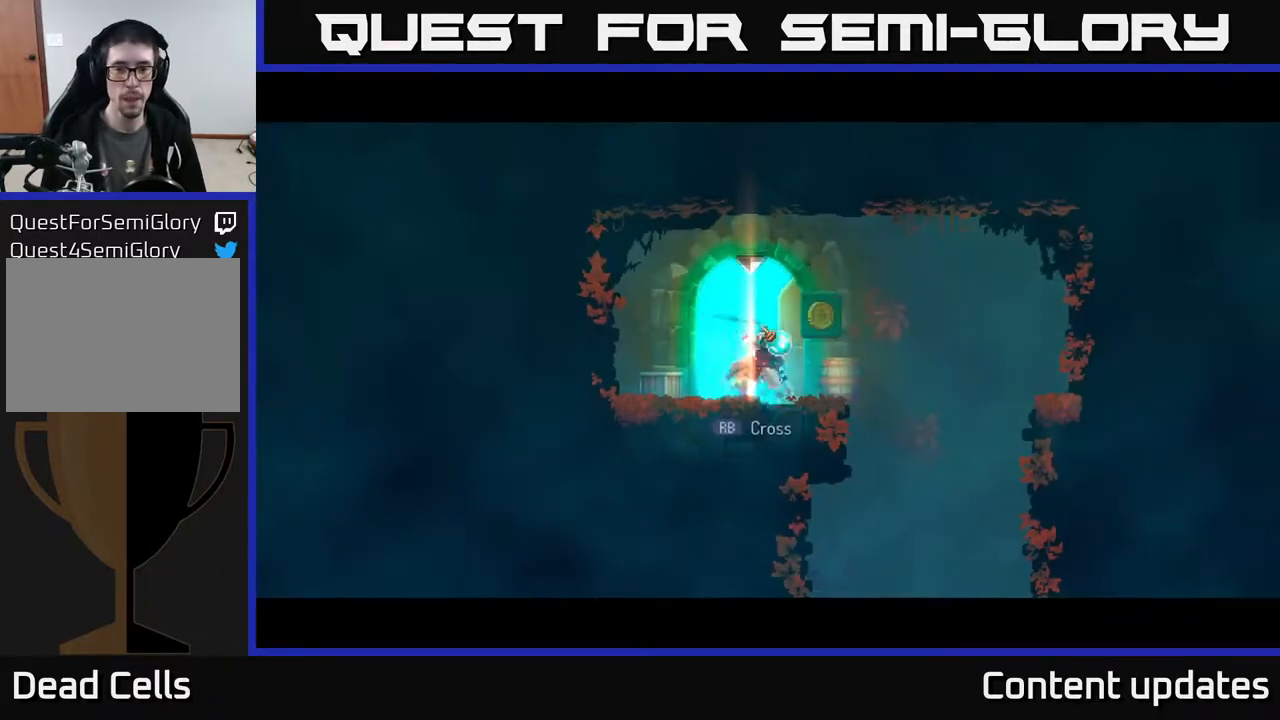
{"buttons": [], "left_stick": "down", "right_stick": "center", "events": [[117, "B", "up"], [383, "left_stick", "down"], [433, "A", "down"], [500, "A", "up"]]}
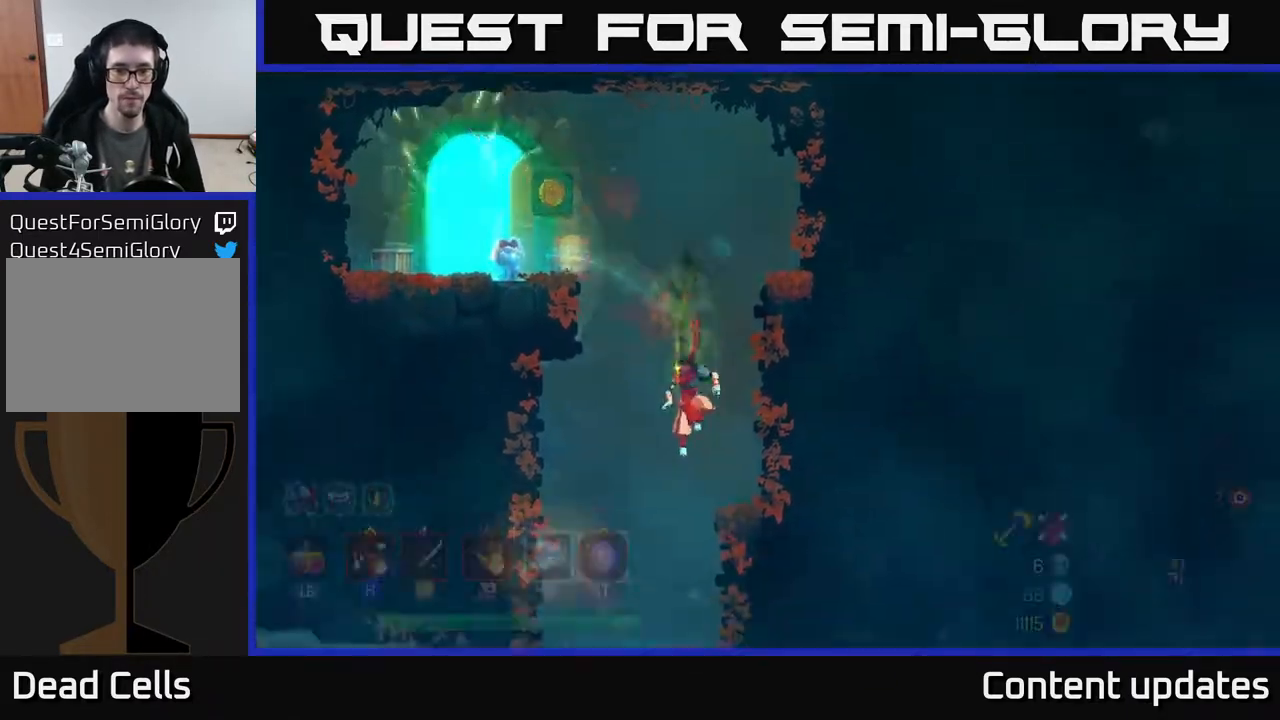
{"buttons": [], "left_stick": "center", "right_stick": "center", "events": [[50, "left_stick", "center"]]}
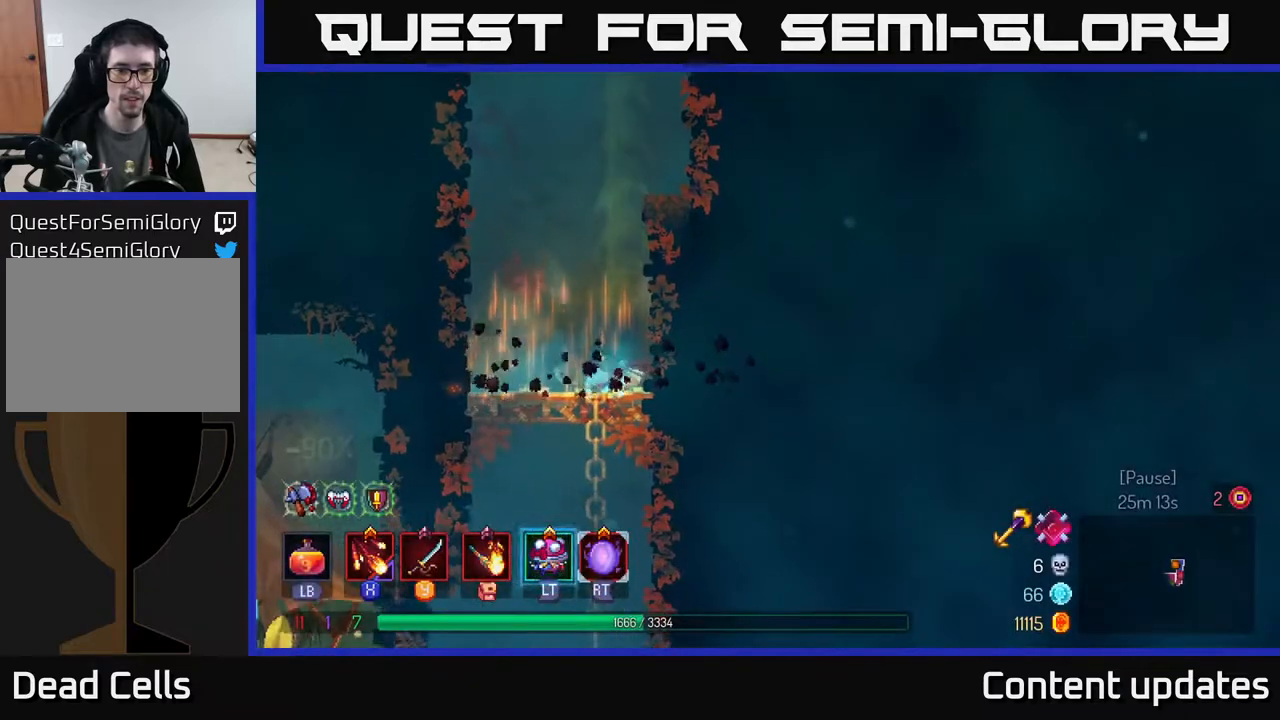
{"buttons": ["B"], "left_stick": "left", "right_stick": "center", "events": [[33, "left_stick", "down"], [83, "A", "down"], [133, "A", "up"], [183, "A", "down"], [250, "A", "up"], [350, "B", "down"], [350, "left_stick", "left"]]}
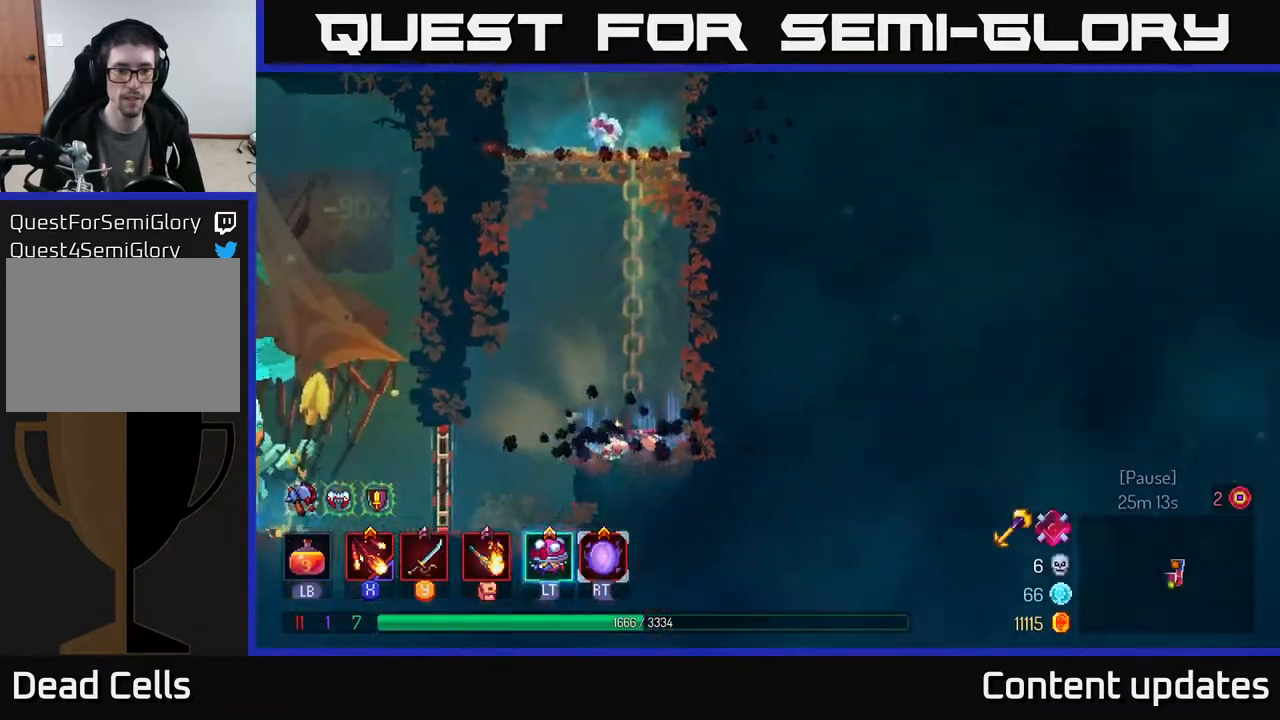
{"buttons": [], "left_stick": "left", "right_stick": "center", "events": [[83, "B", "up"], [150, "B", "down"], [233, "B", "up"], [333, "B", "down"], [417, "B", "up"]]}
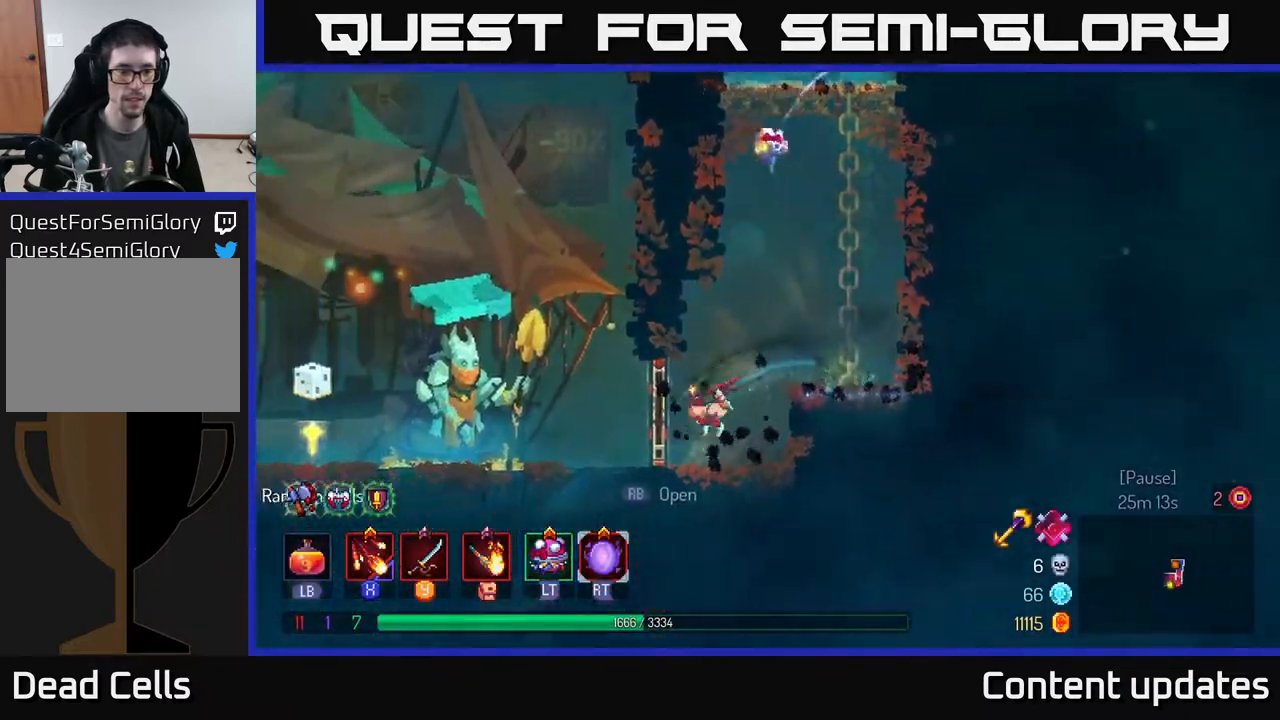
{"buttons": [], "left_stick": "left", "right_stick": "center", "events": [[250, "R1", "down"], [333, "R1", "up"]]}
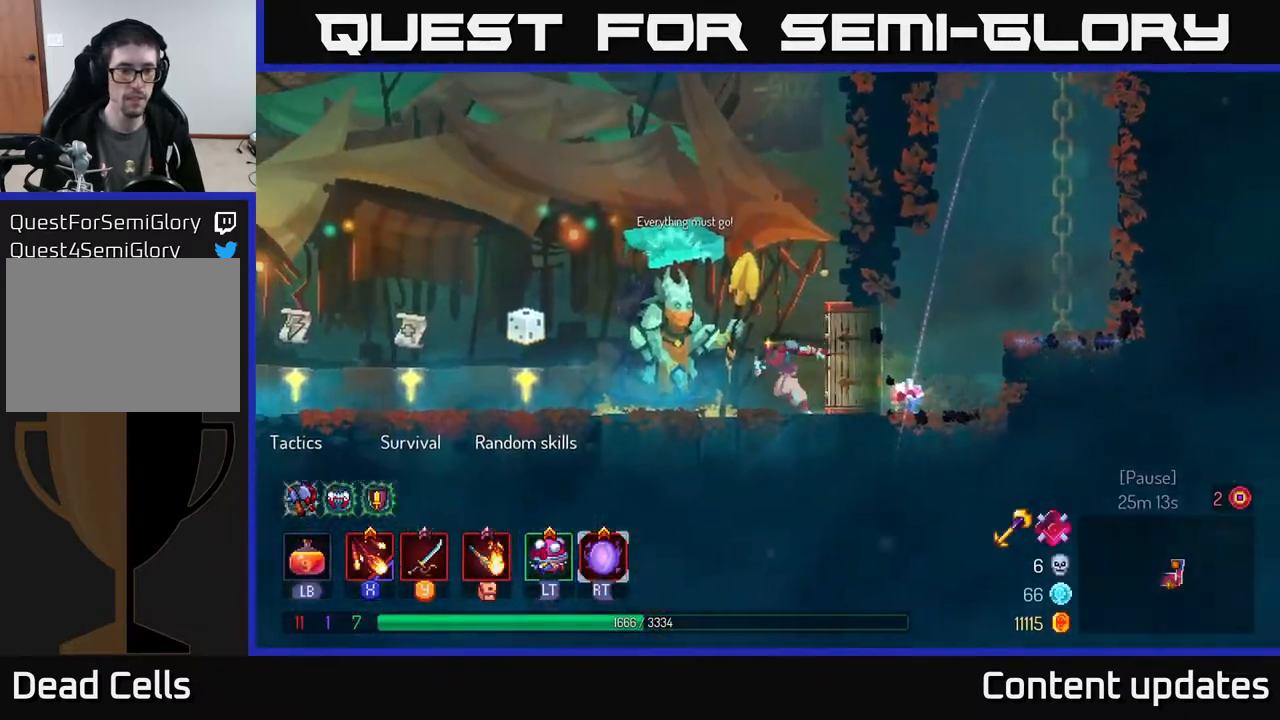
{"buttons": [], "left_stick": "left", "right_stick": "center", "events": []}
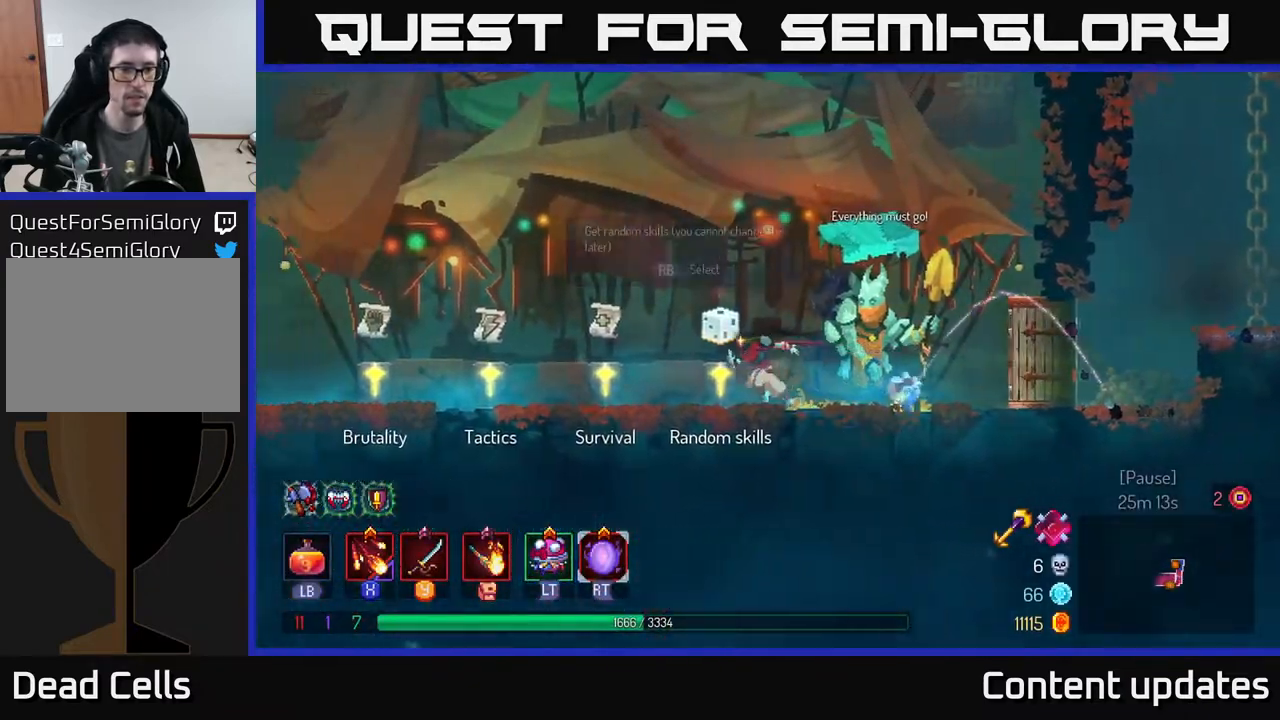
{"buttons": [], "left_stick": "left", "right_stick": "center", "events": [[317, "R1", "down"], [400, "R1", "up"]]}
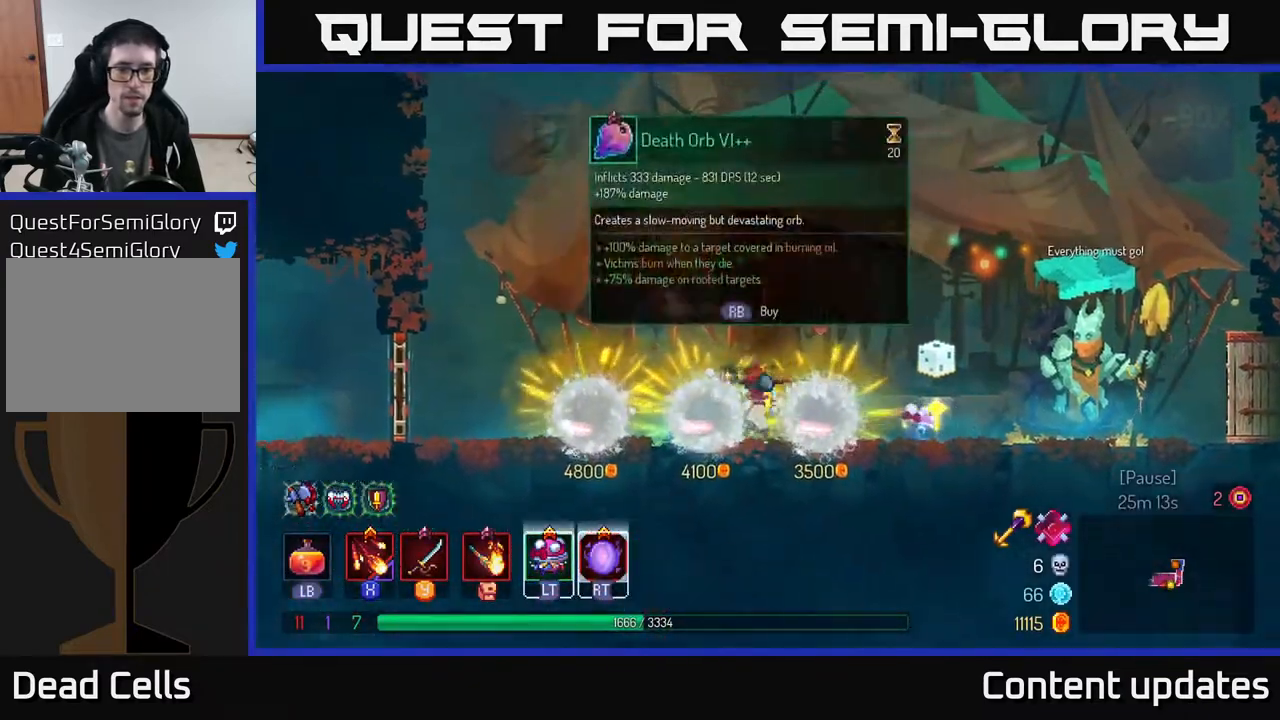
{"buttons": [], "left_stick": "center", "right_stick": "center", "events": [[50, "left_stick", "right"], [233, "left_stick", "center"]]}
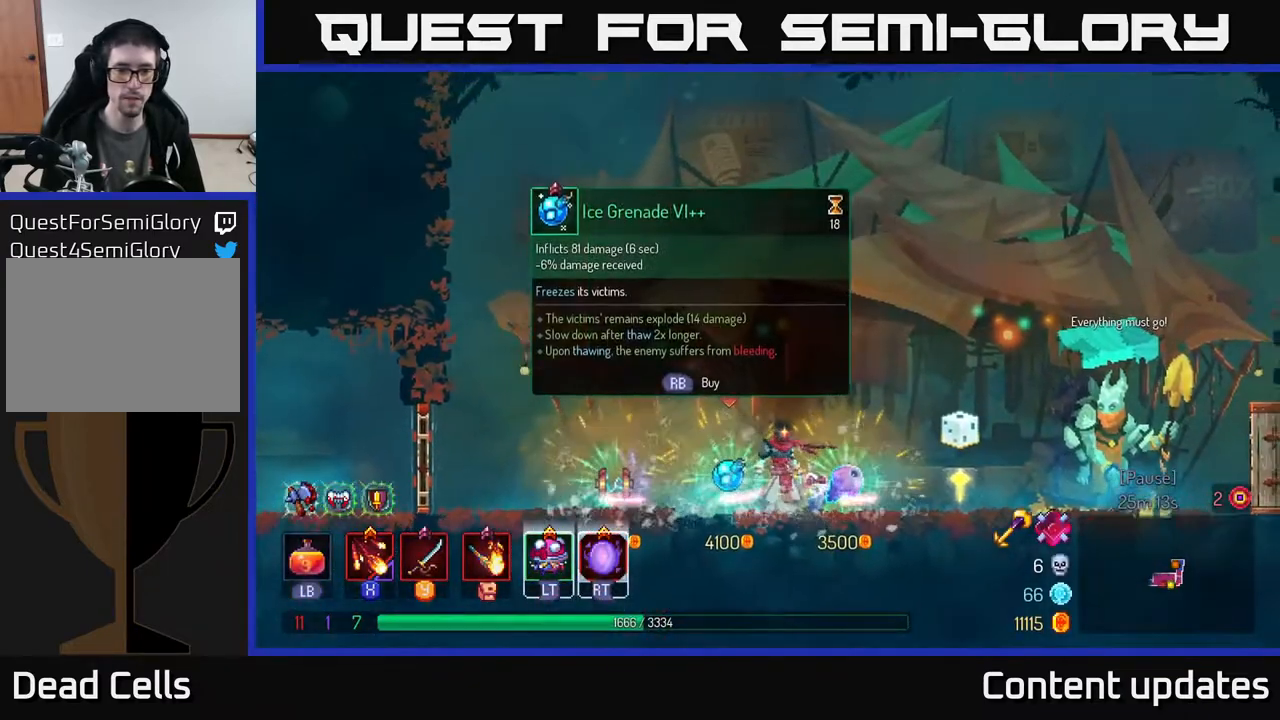
{"buttons": [], "left_stick": "left", "right_stick": "center", "events": [[233, "left_stick", "left"]]}
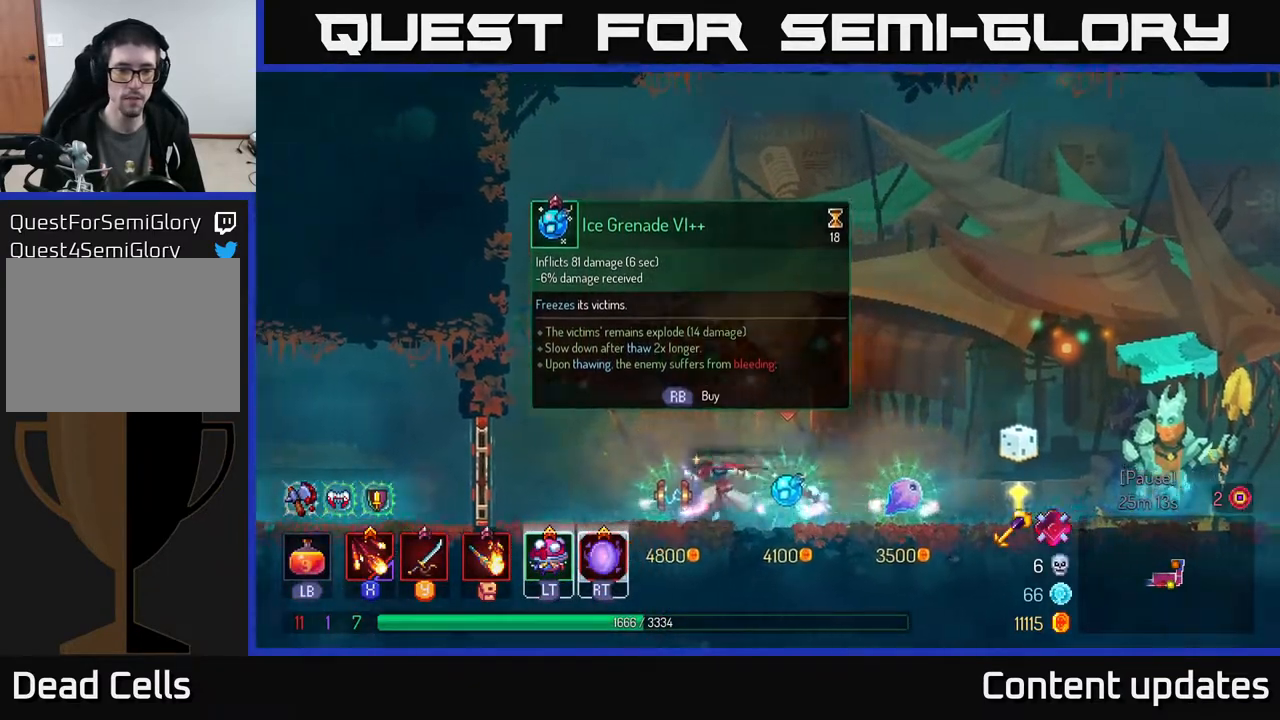
{"buttons": ["R1"], "left_stick": "left", "right_stick": "center", "events": [[450, "R1", "down"]]}
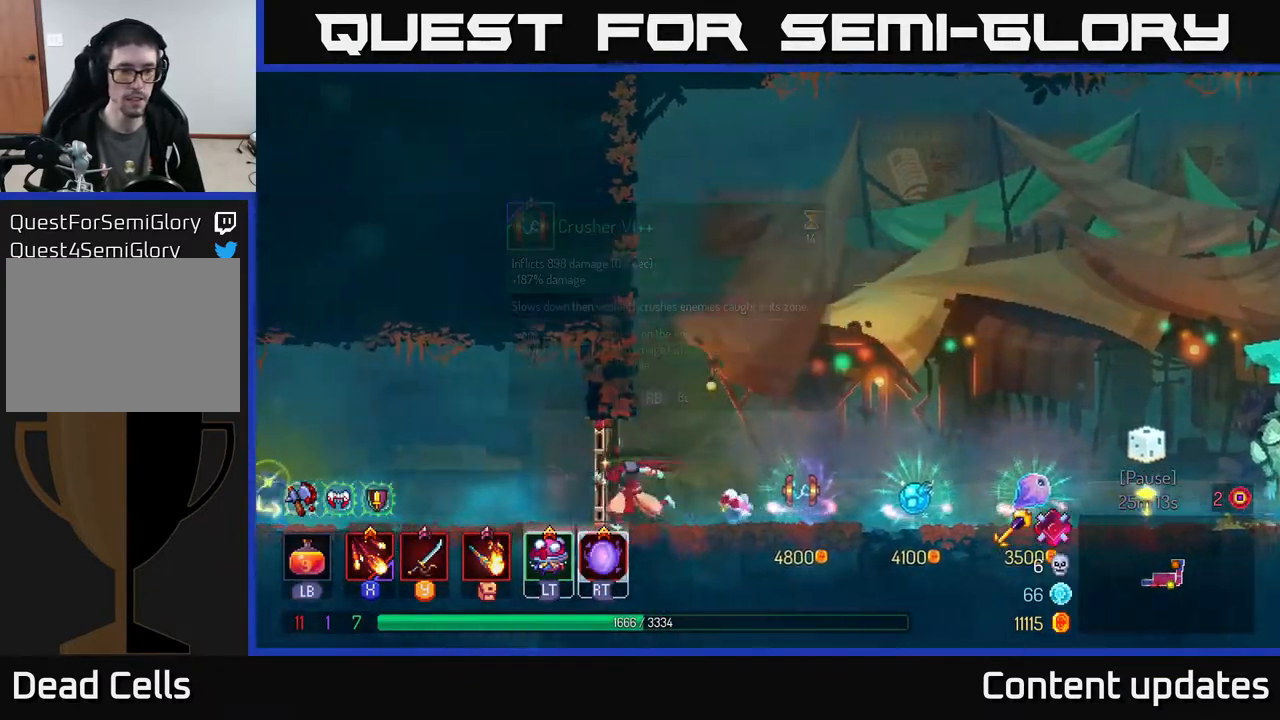
{"buttons": [], "left_stick": "left", "right_stick": "center", "events": [[83, "R1", "up"], [250, "B", "down"], [367, "B", "up"]]}
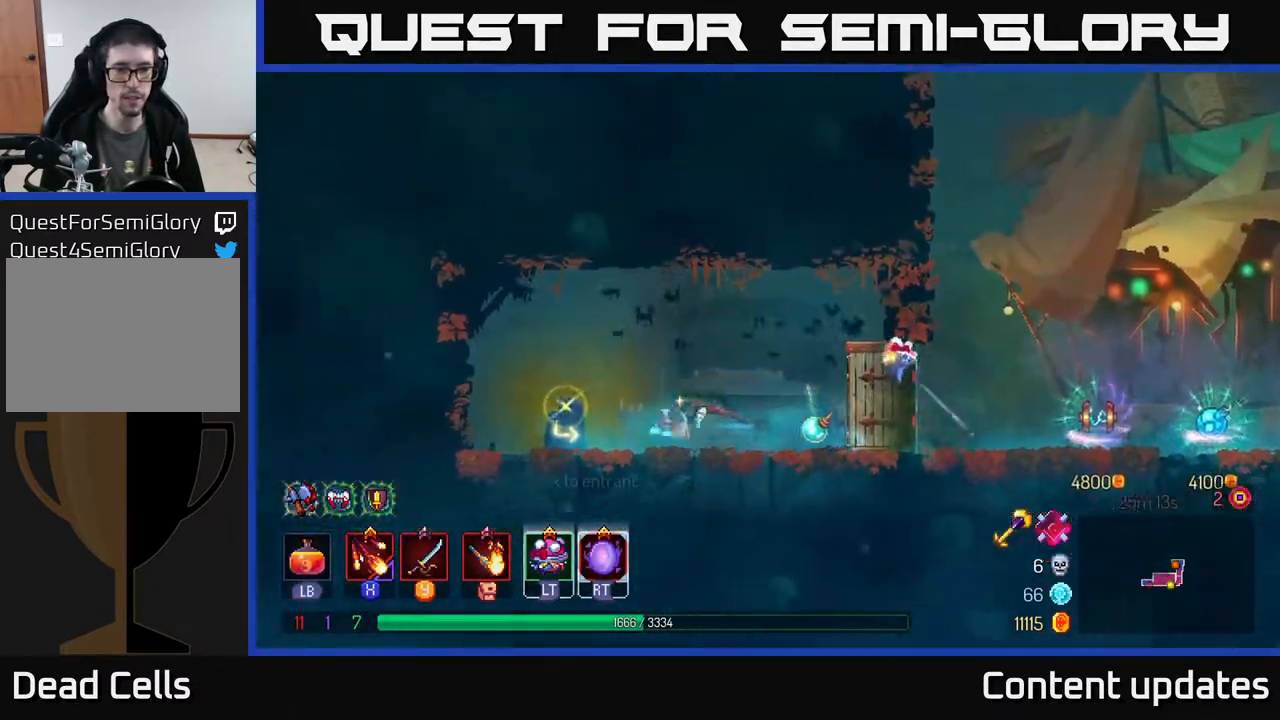
{"buttons": [], "left_stick": "center", "right_stick": "center", "events": [[117, "R1", "down"], [117, "left_stick", "center"], [167, "R1", "up"]]}
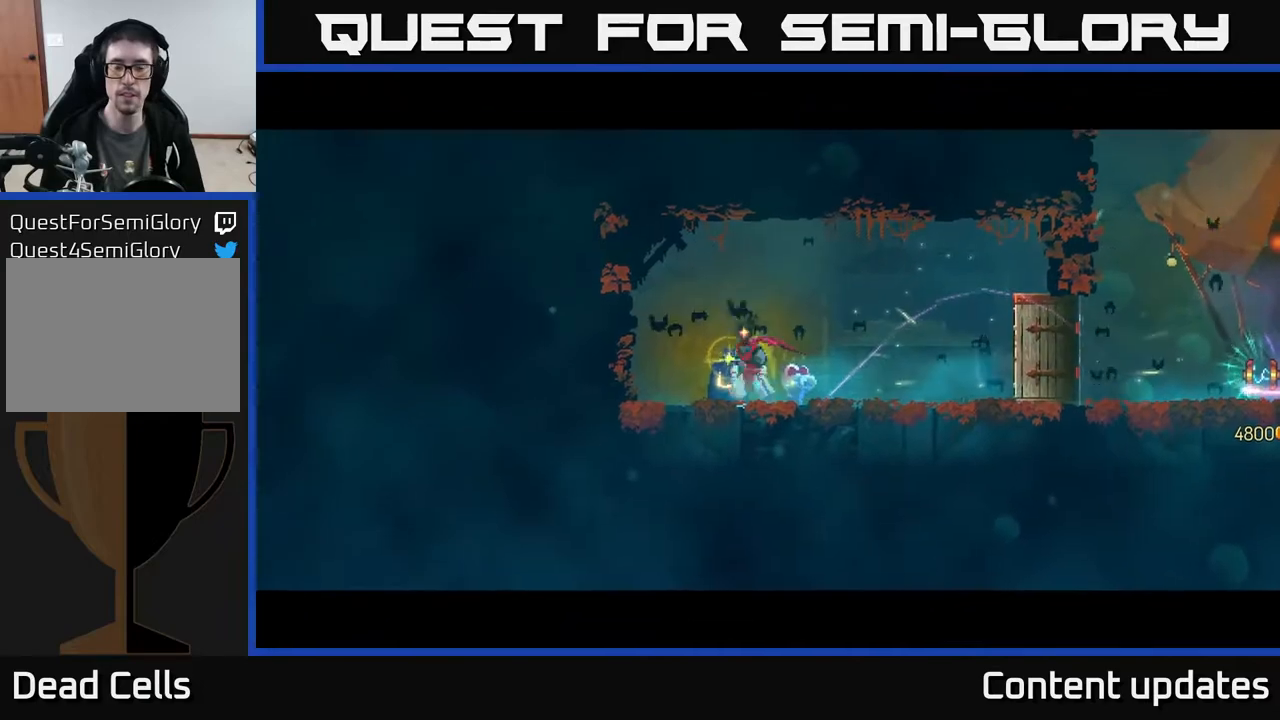
{"buttons": [], "left_stick": "center", "right_stick": "center", "events": []}
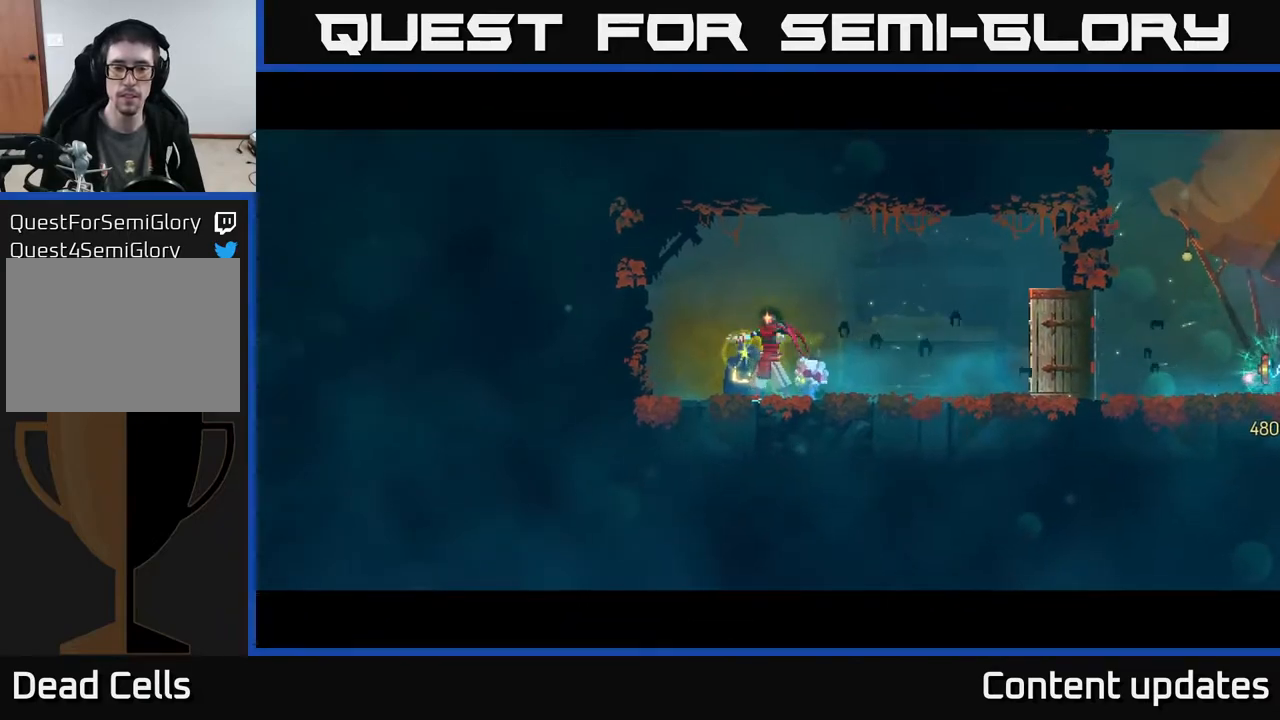
{"buttons": [], "left_stick": "center", "right_stick": "center", "events": []}
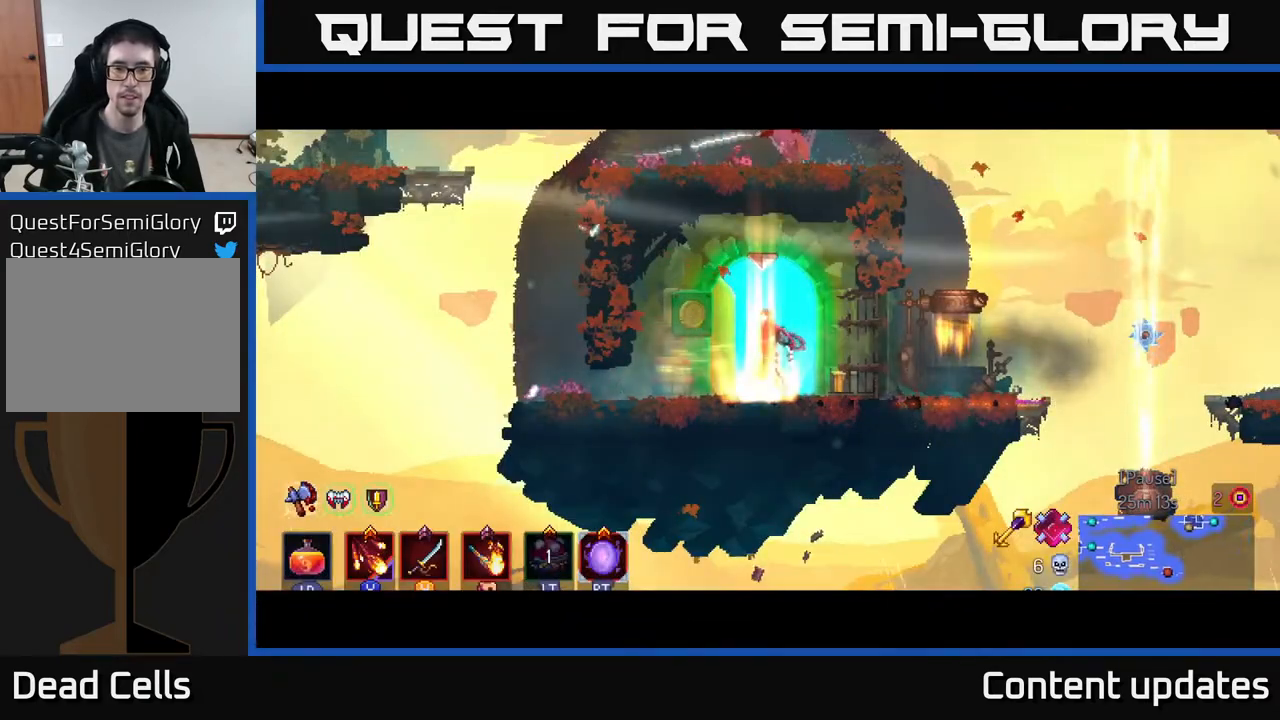
{"buttons": [], "left_stick": "right", "right_stick": "center", "events": [[183, "left_stick", "right"]]}